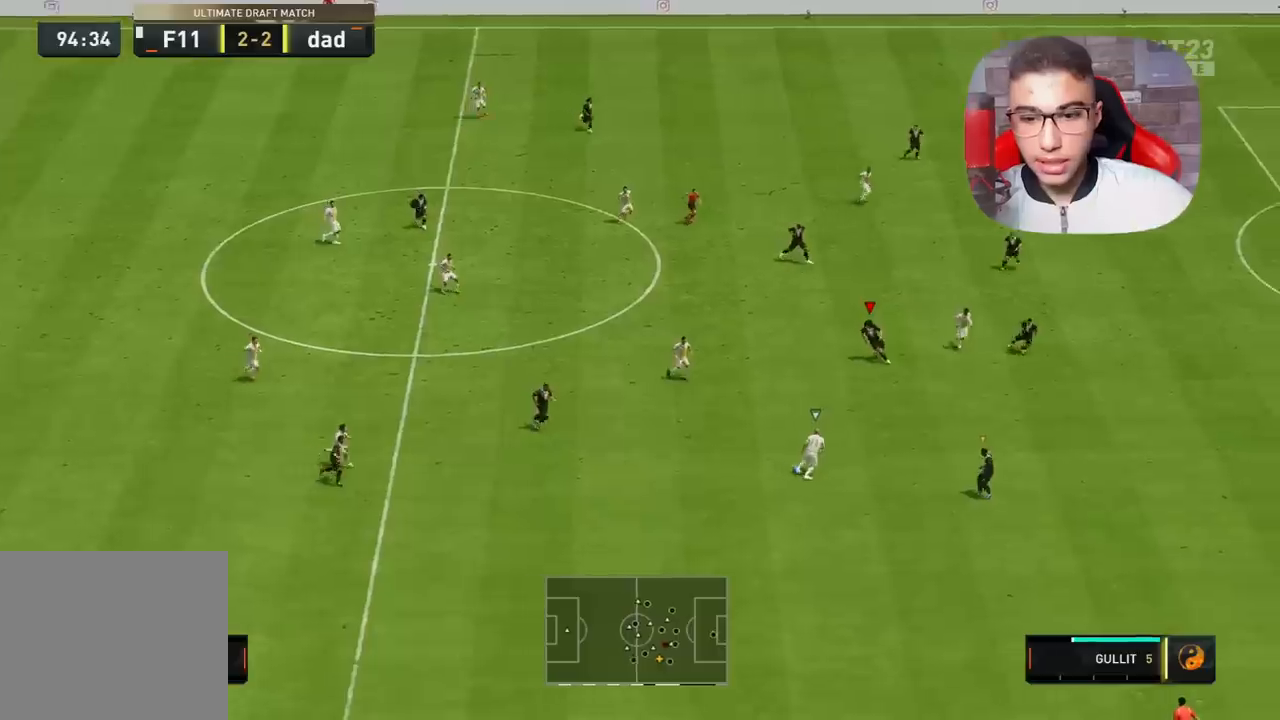
Gameplay with a controller (PlayStation layout); each line is a JSON object with the inputs held at the frame after it. "events" lists button and stick changes between this image and that frame as [ms after this image, input, new state], when the widget could be followed in between.
{"buttons": ["L2", "R1", "R2"], "left_stick": "down", "right_stick": "center", "events": [[33, "R2", "down"], [500, "left_stick", "down"]]}
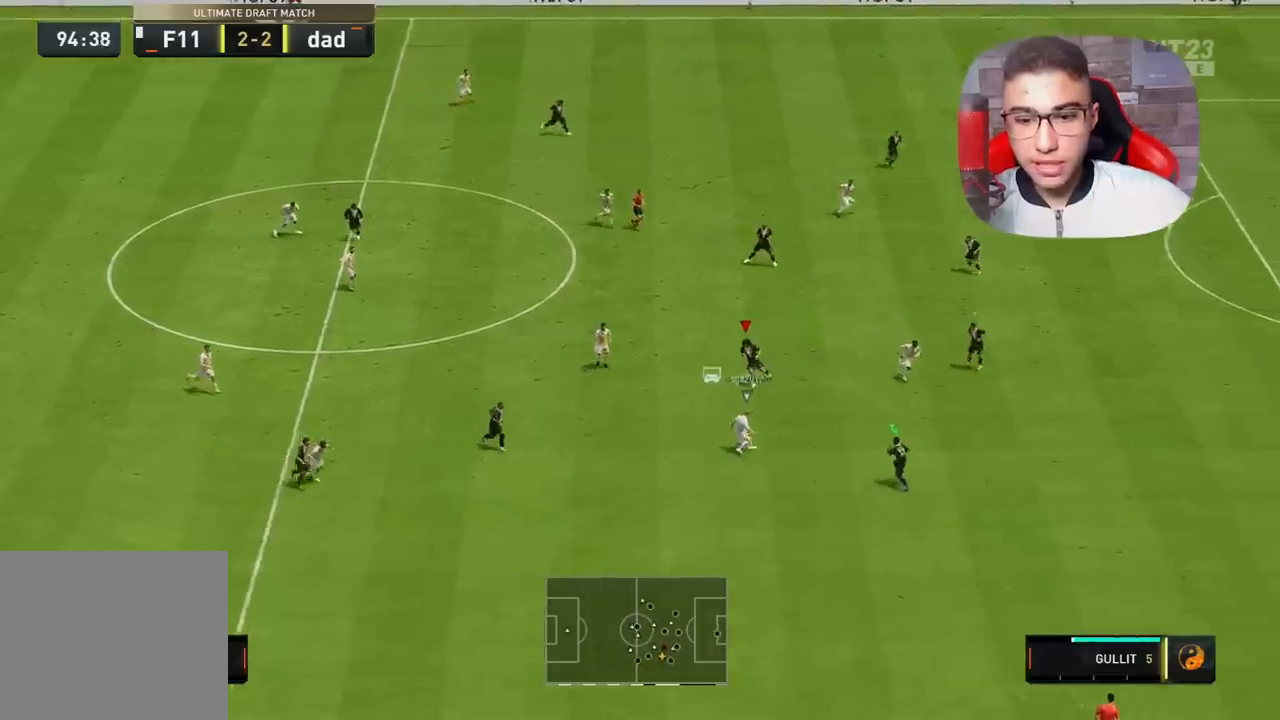
{"buttons": ["L2", "R1", "R2"], "left_stick": "right", "right_stick": "center", "events": [[67, "left_stick", "down-right"], [250, "left_stick", "right"]]}
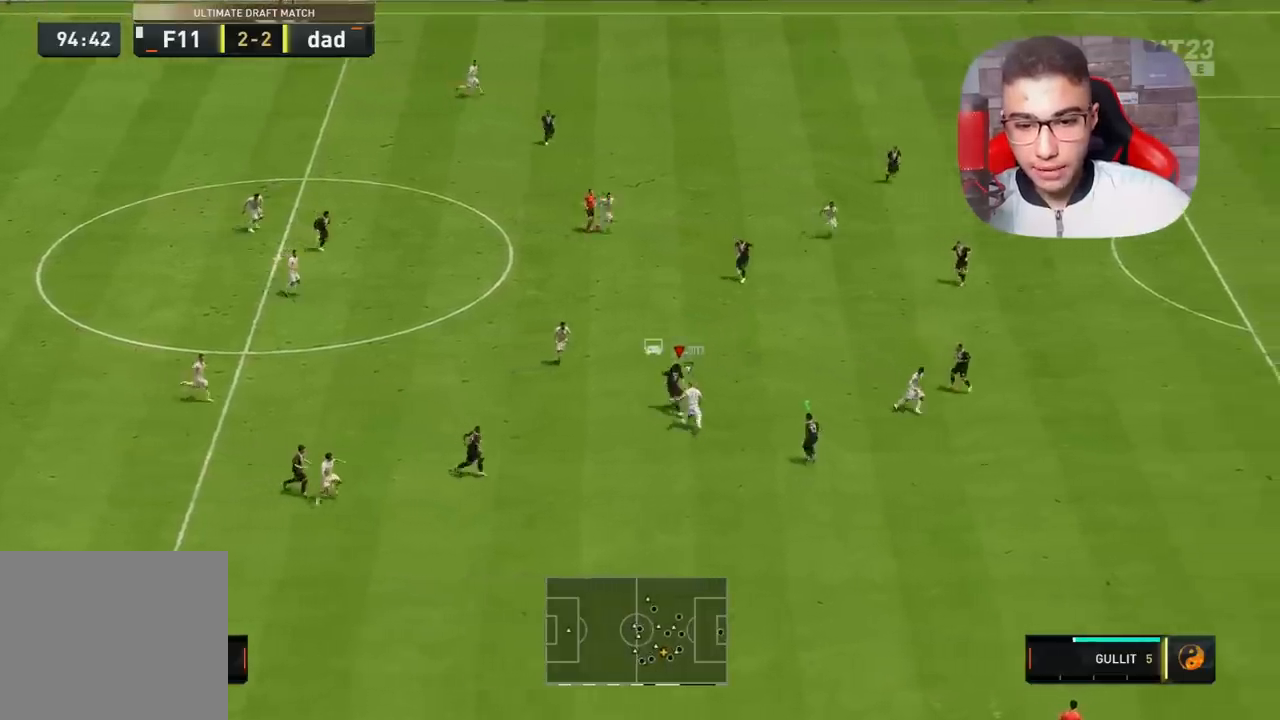
{"buttons": [], "left_stick": "down-left", "right_stick": "center", "events": [[183, "R1", "up"], [217, "R2", "up"], [217, "left_stick", "down-right"], [300, "L2", "up"], [317, "left_stick", "down"], [417, "left_stick", "down-left"]]}
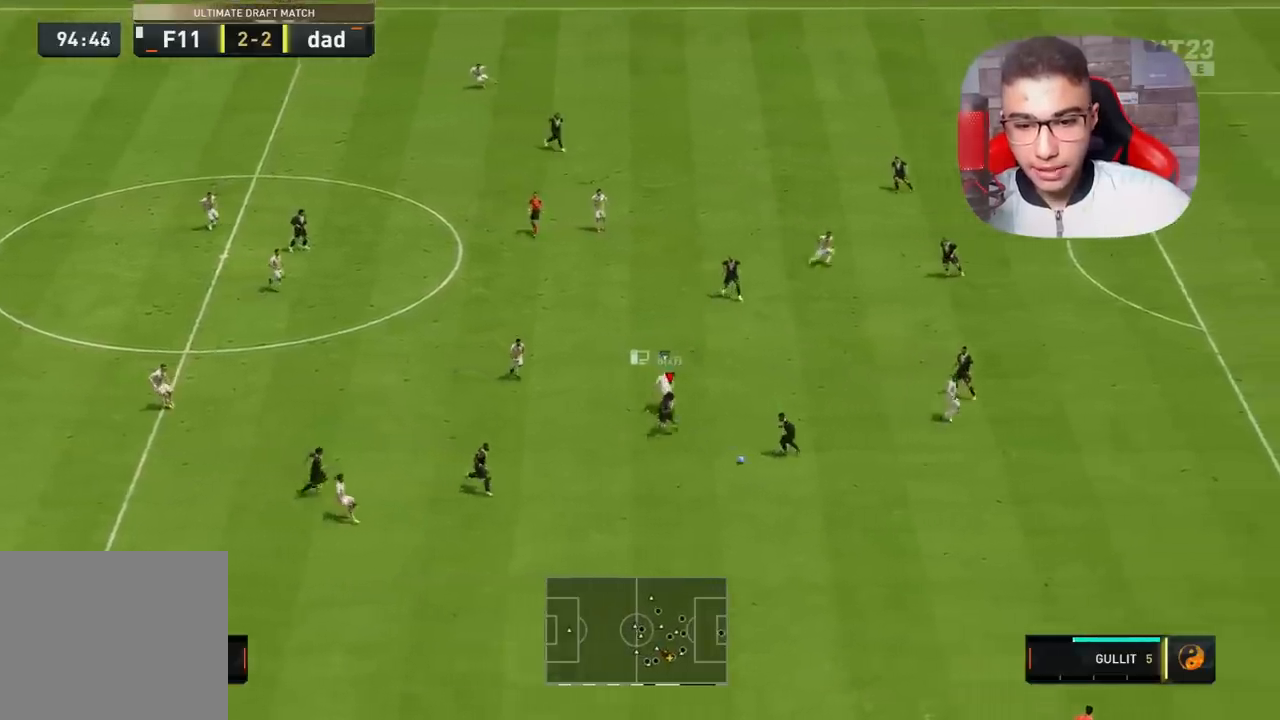
{"buttons": [], "left_stick": "down-left", "right_stick": "center", "events": [[267, "R1", "down"], [450, "R1", "up"]]}
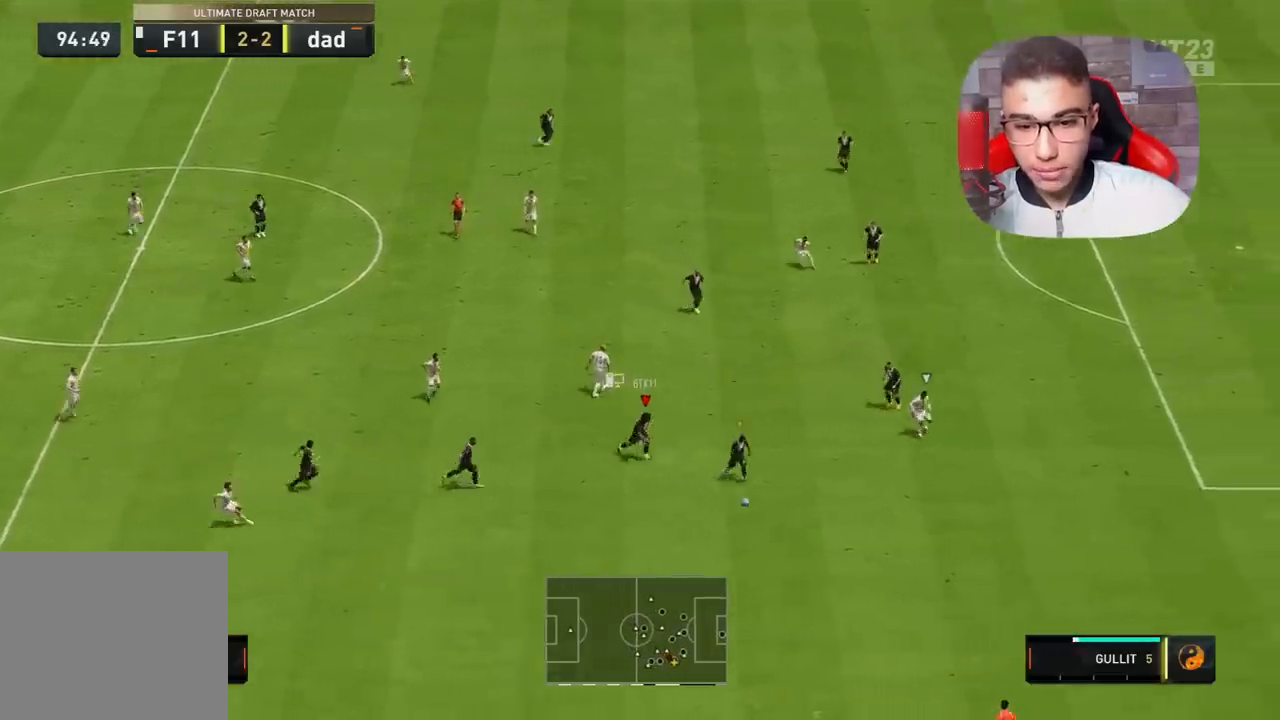
{"buttons": [], "left_stick": "center", "right_stick": "center", "events": [[33, "left_stick", "center"], [33, "right_stick", "left"], [483, "right_stick", "center"]]}
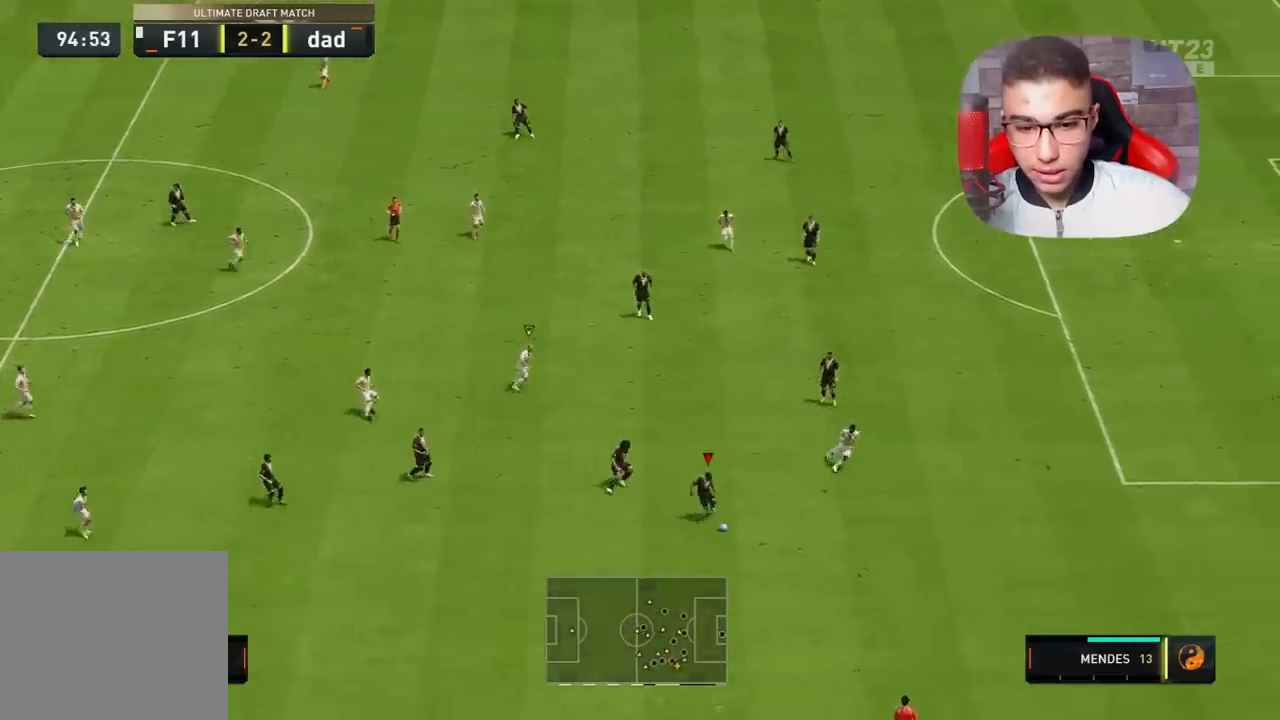
{"buttons": [], "left_stick": "left", "right_stick": "center", "events": [[17, "left_stick", "left"], [83, "CROSS", "down"], [200, "CROSS", "up"]]}
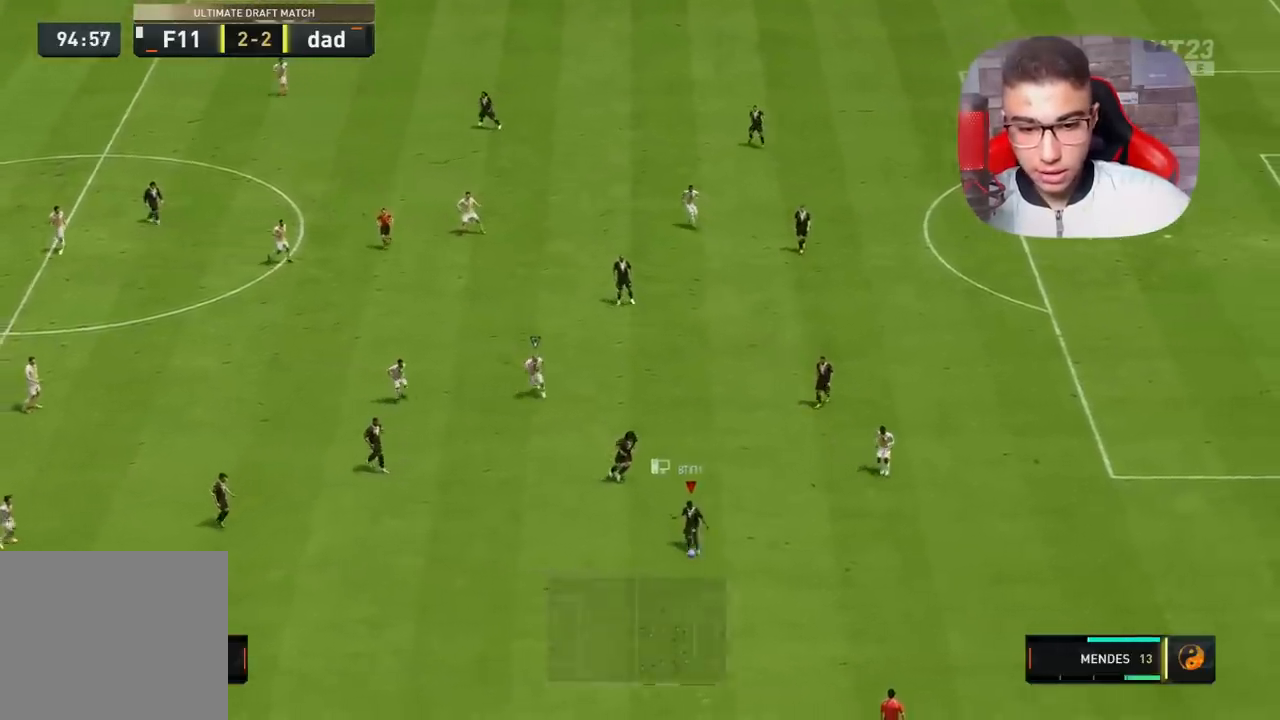
{"buttons": [], "left_stick": "up-left", "right_stick": "center", "events": [[383, "left_stick", "up-left"]]}
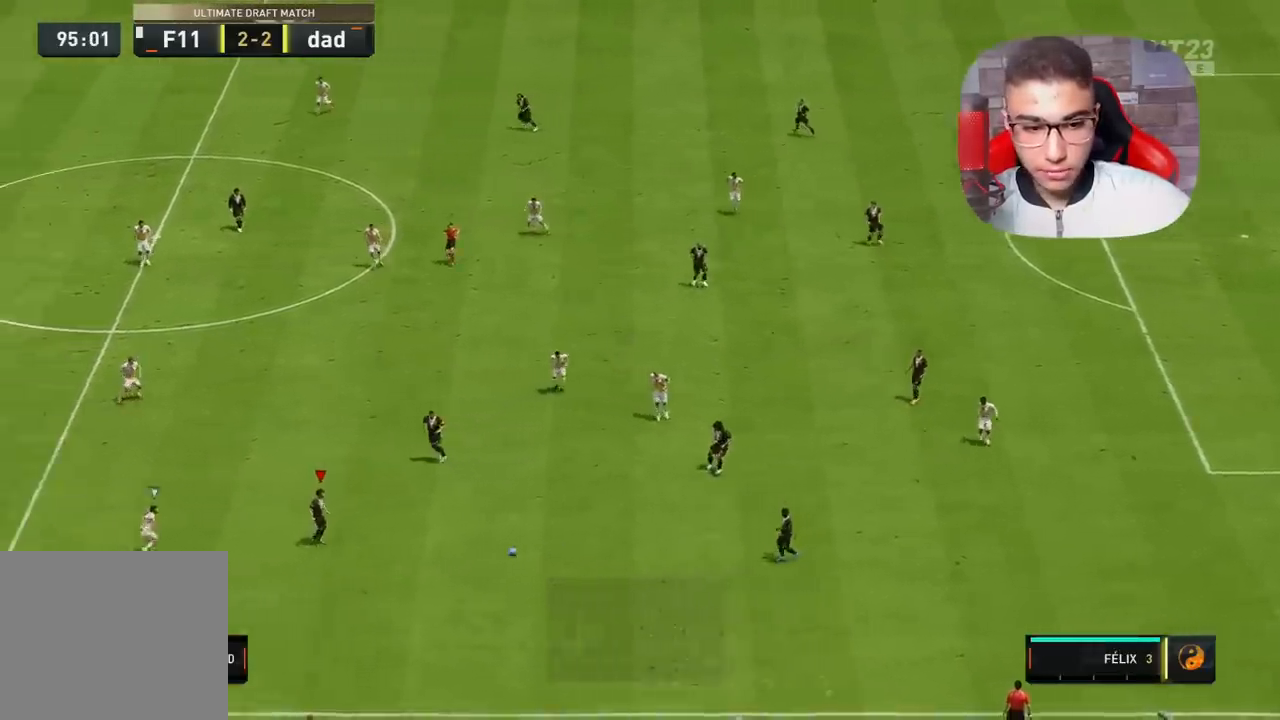
{"buttons": [], "left_stick": "up-left", "right_stick": "center", "events": [[117, "CROSS", "down"], [183, "CROSS", "up"]]}
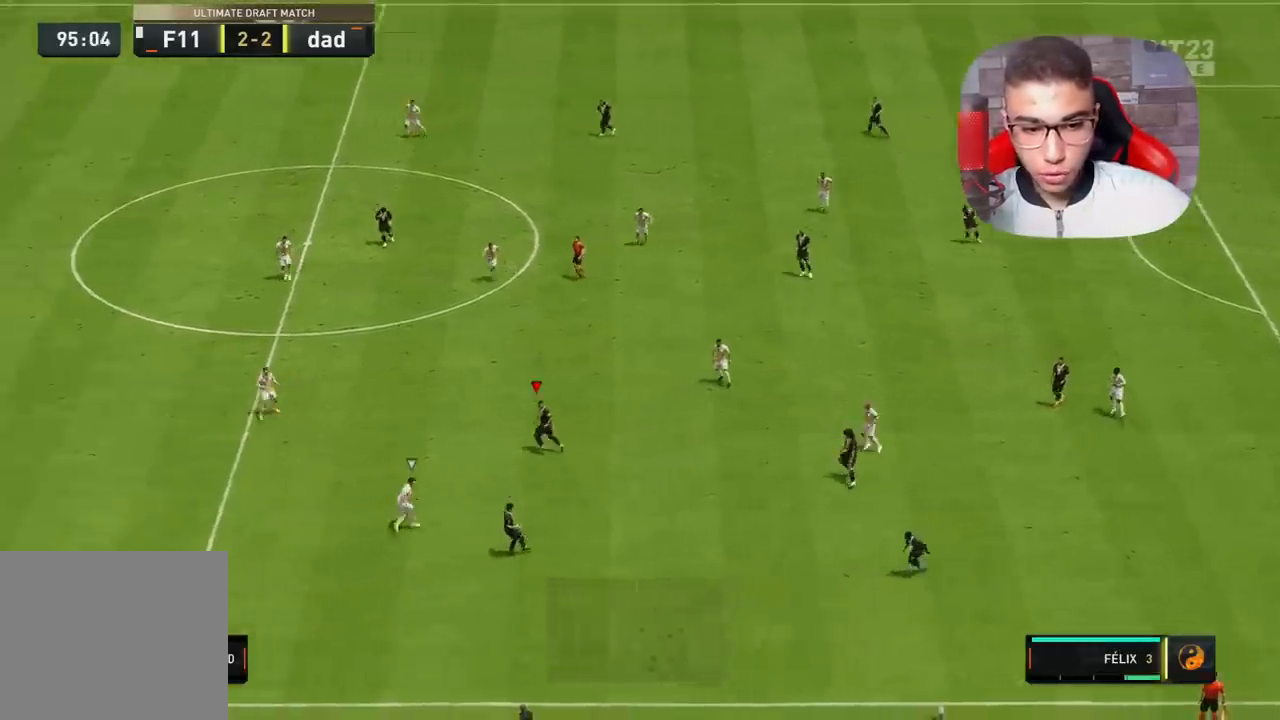
{"buttons": [], "left_stick": "up-left", "right_stick": "center", "events": []}
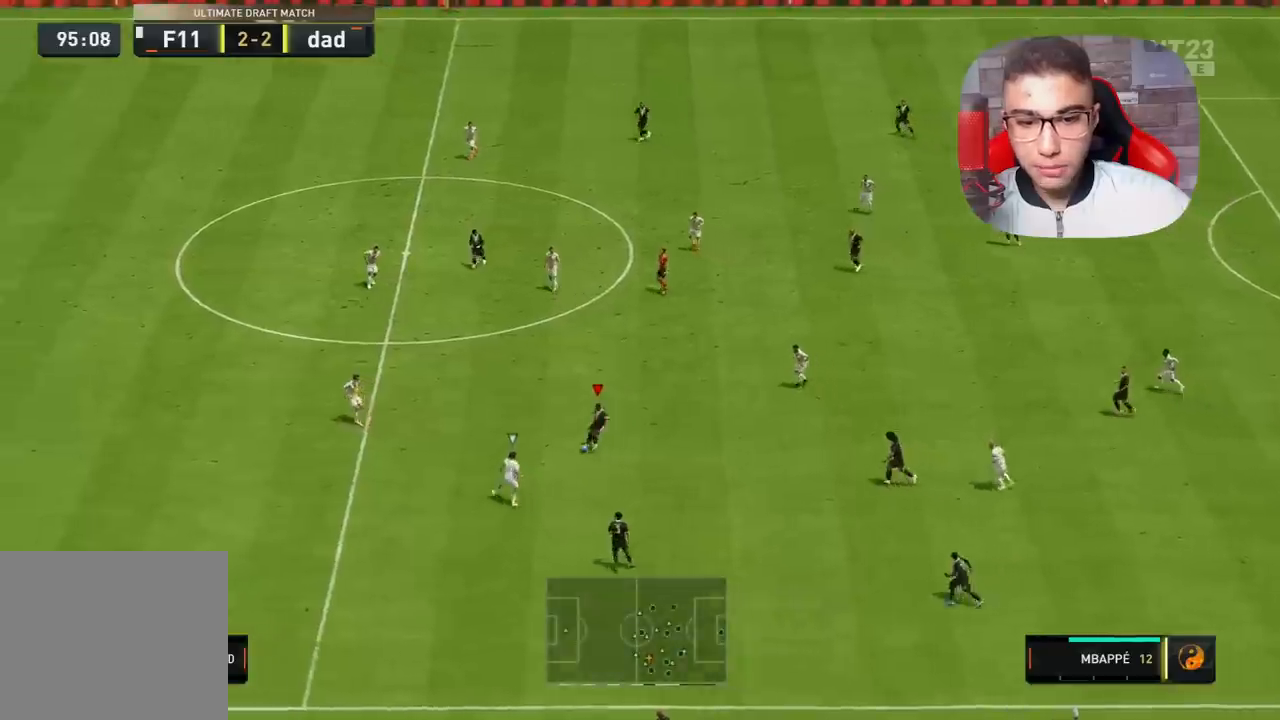
{"buttons": [], "left_stick": "down-right", "right_stick": "center", "events": [[50, "left_stick", "down-right"]]}
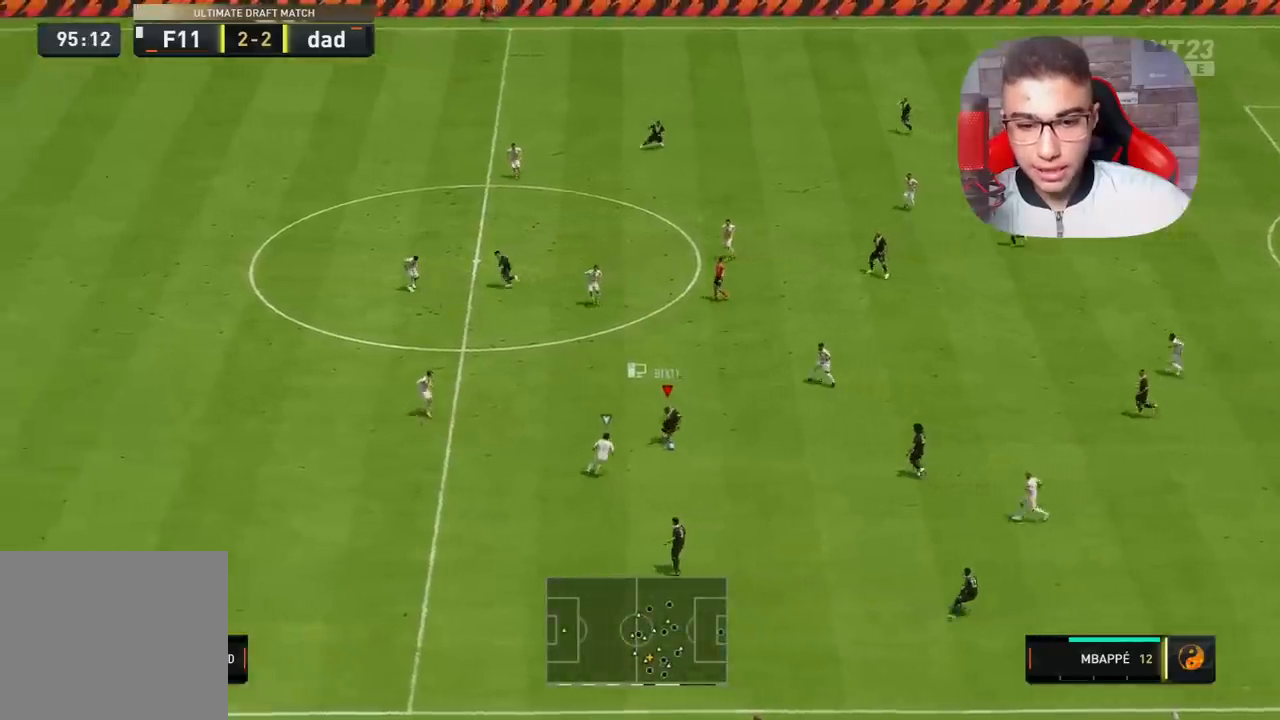
{"buttons": [], "left_stick": "up", "right_stick": "center", "events": [[267, "left_stick", "up"]]}
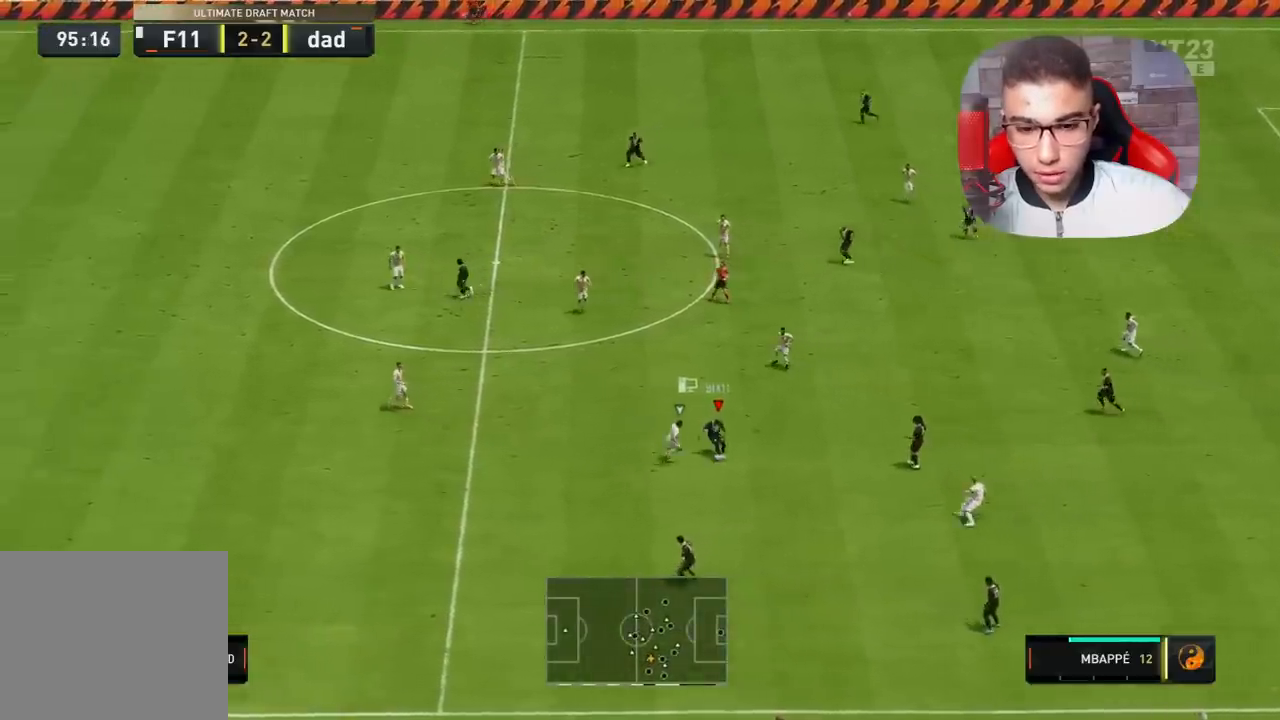
{"buttons": [], "left_stick": "up-left", "right_stick": "center", "events": [[250, "left_stick", "up-left"]]}
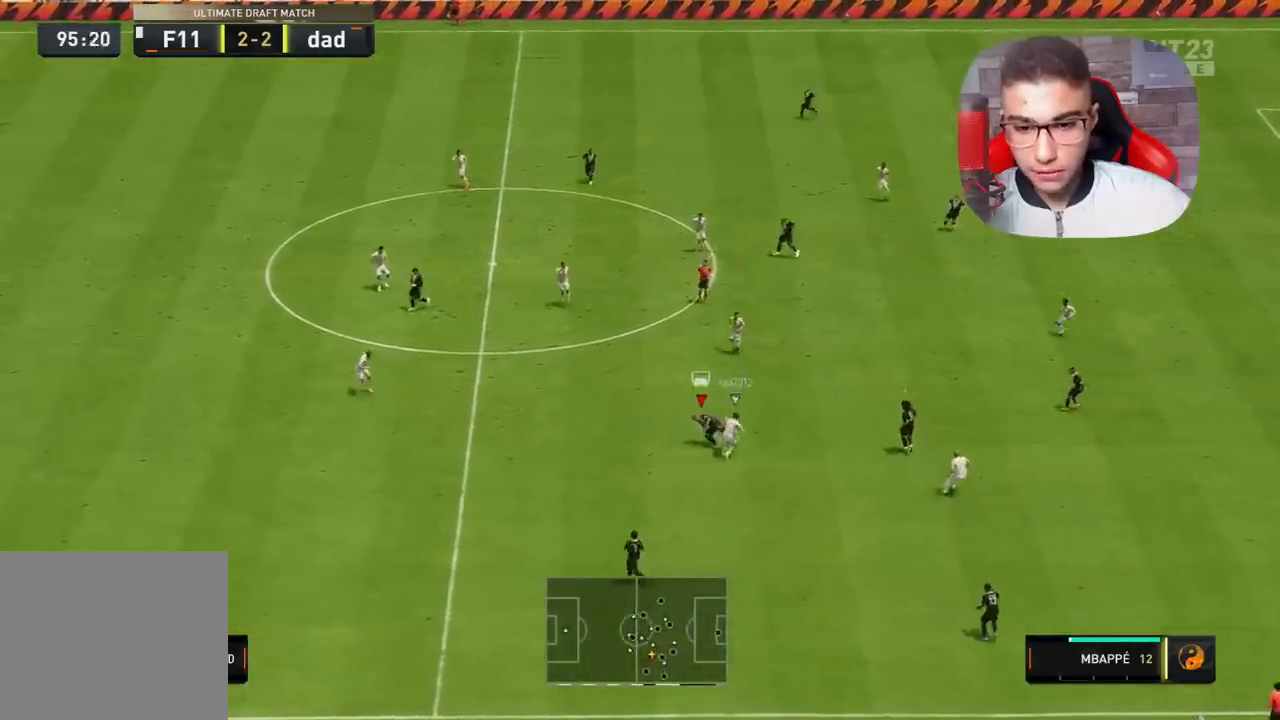
{"buttons": [], "left_stick": "up-left", "right_stick": "center", "events": []}
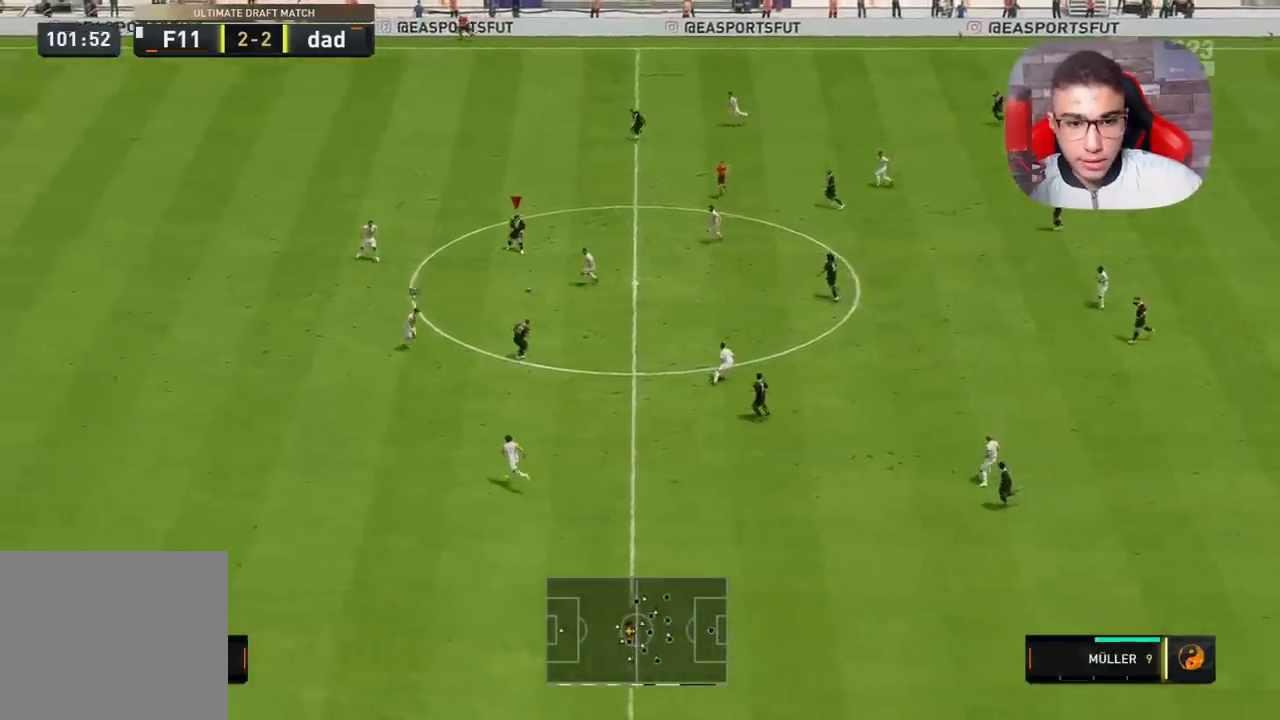
{"buttons": [], "left_stick": "up-left", "right_stick": "center", "events": [[267, "TRIANGLE", "down"], [383, "TRIANGLE", "up"]]}
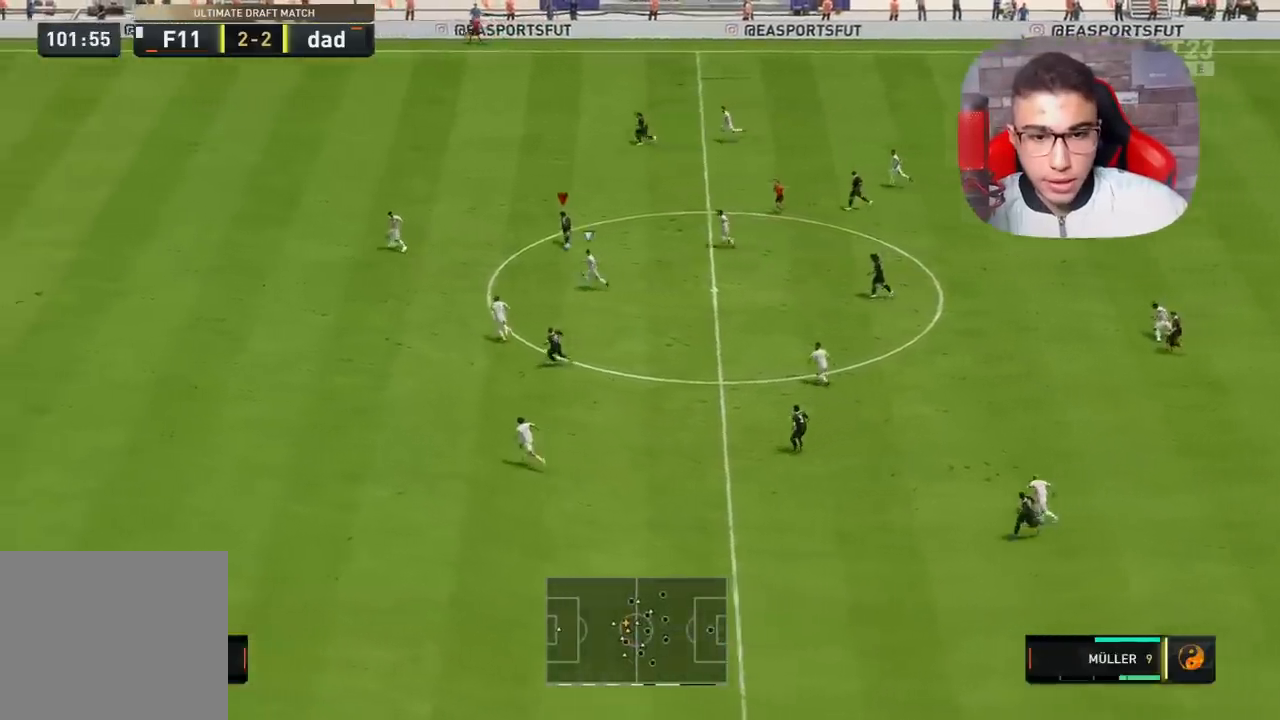
{"buttons": [], "left_stick": "up-left", "right_stick": "center", "events": []}
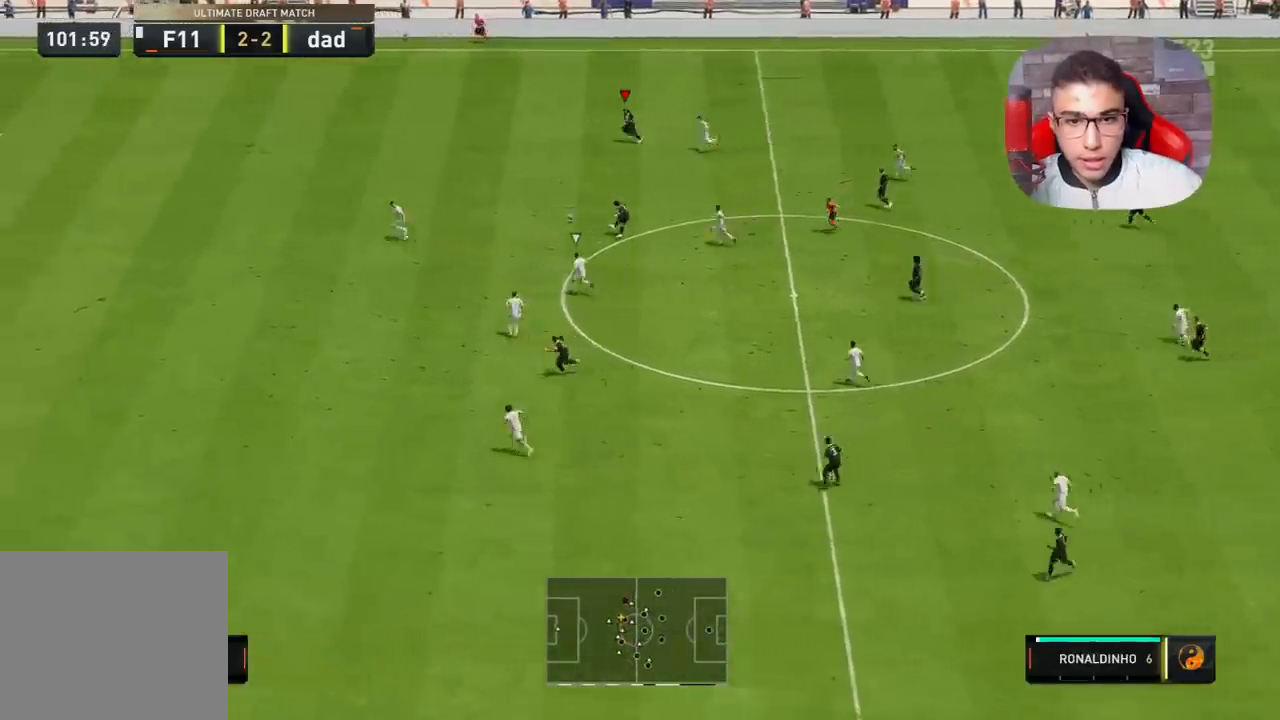
{"buttons": ["R1"], "left_stick": "left", "right_stick": "center", "events": [[217, "R1", "down"], [233, "left_stick", "left"]]}
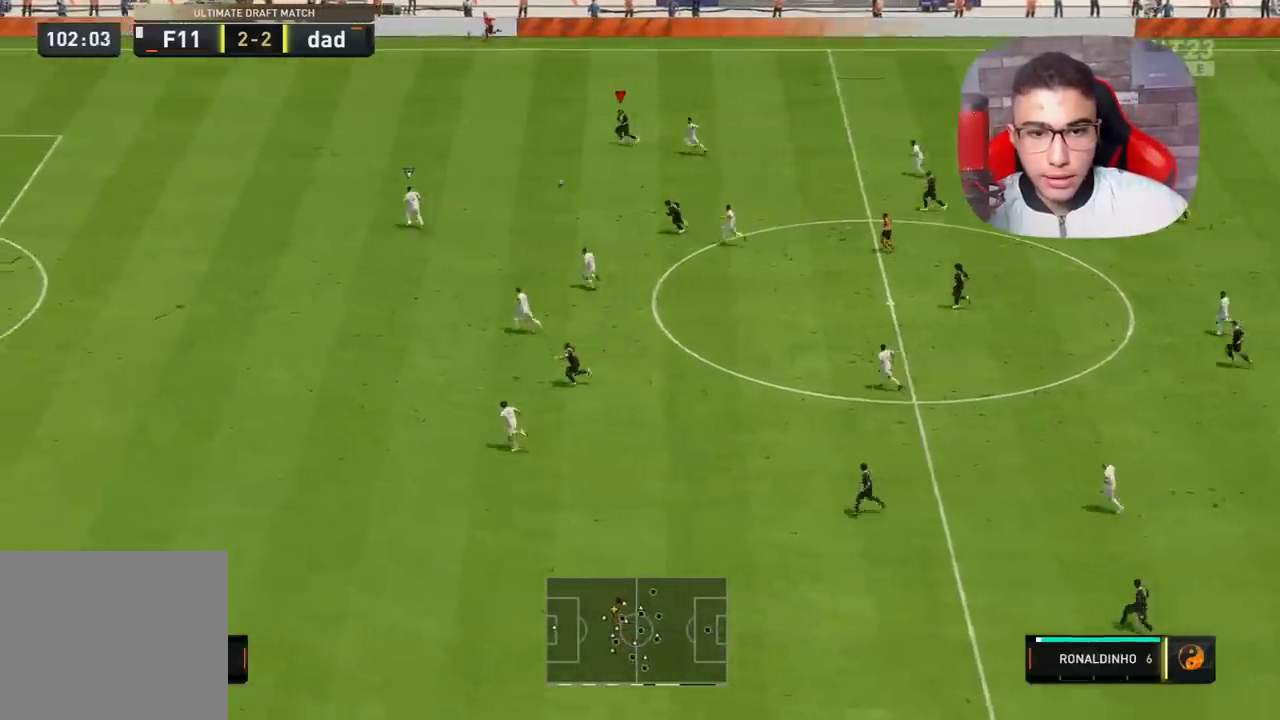
{"buttons": [], "left_stick": "center", "right_stick": "right", "events": [[133, "R1", "up"], [200, "right_stick", "left"], [250, "left_stick", "center"], [367, "right_stick", "down"], [433, "right_stick", "right"]]}
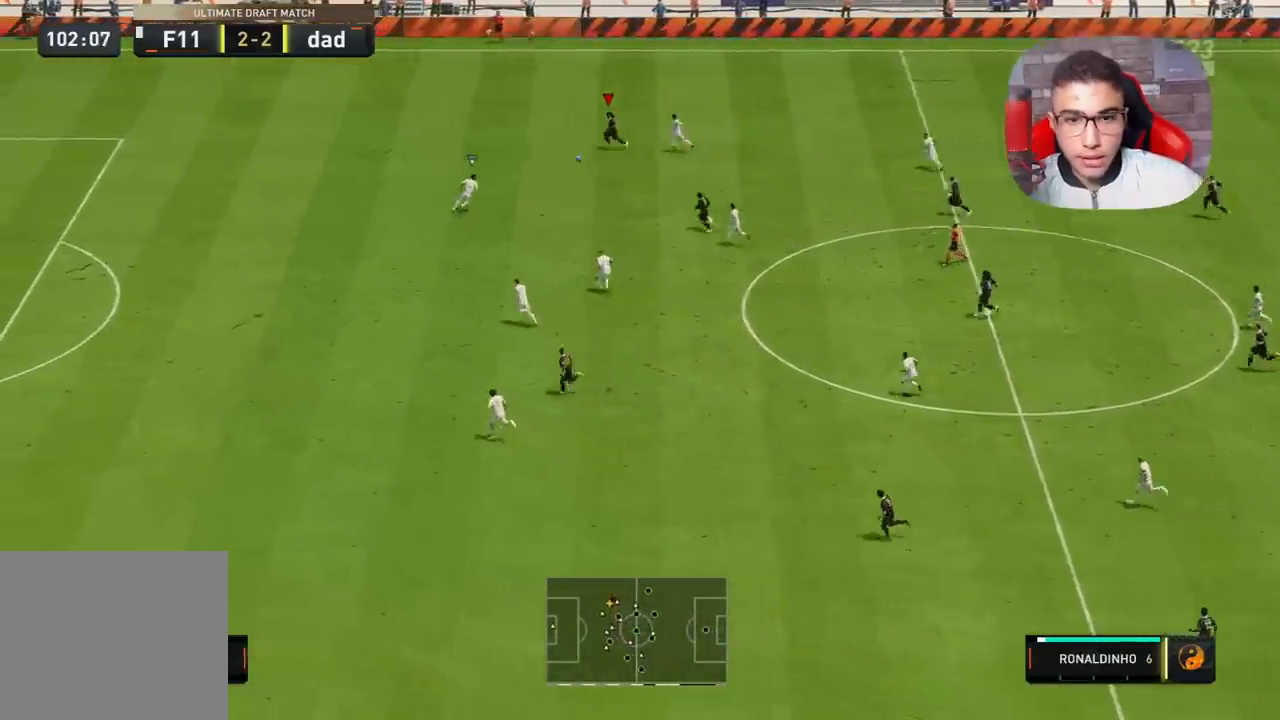
{"buttons": [], "left_stick": "left", "right_stick": "center", "events": [[117, "right_stick", "center"], [433, "left_stick", "left"]]}
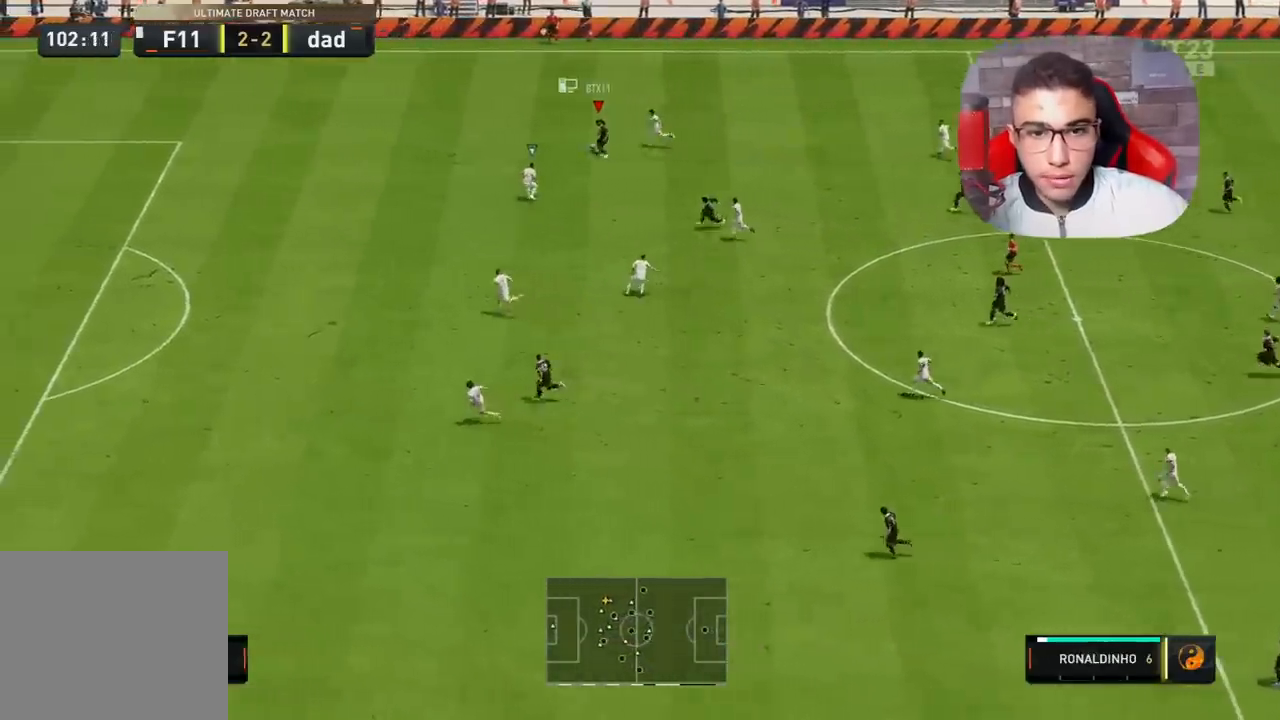
{"buttons": [], "left_stick": "up-left", "right_stick": "center", "events": [[150, "left_stick", "down-left"], [383, "left_stick", "up-left"]]}
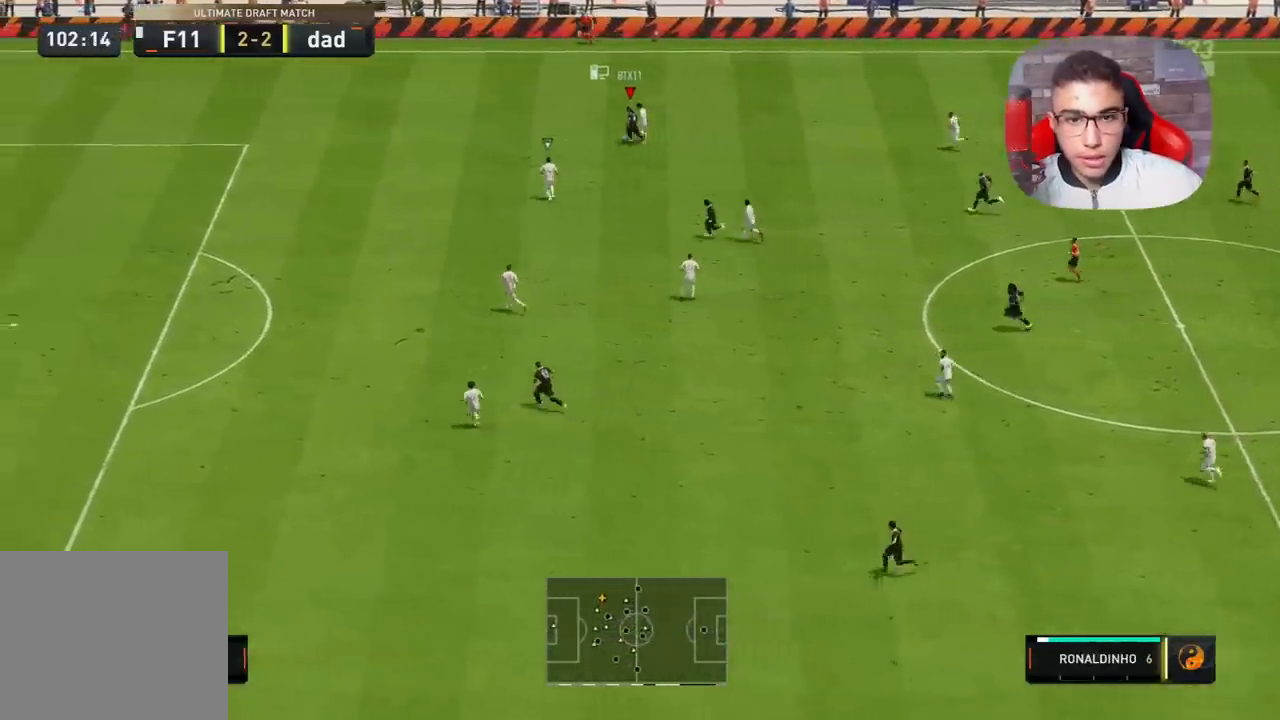
{"buttons": ["R1"], "left_stick": "left", "right_stick": "center", "events": [[17, "R1", "down"], [367, "left_stick", "left"]]}
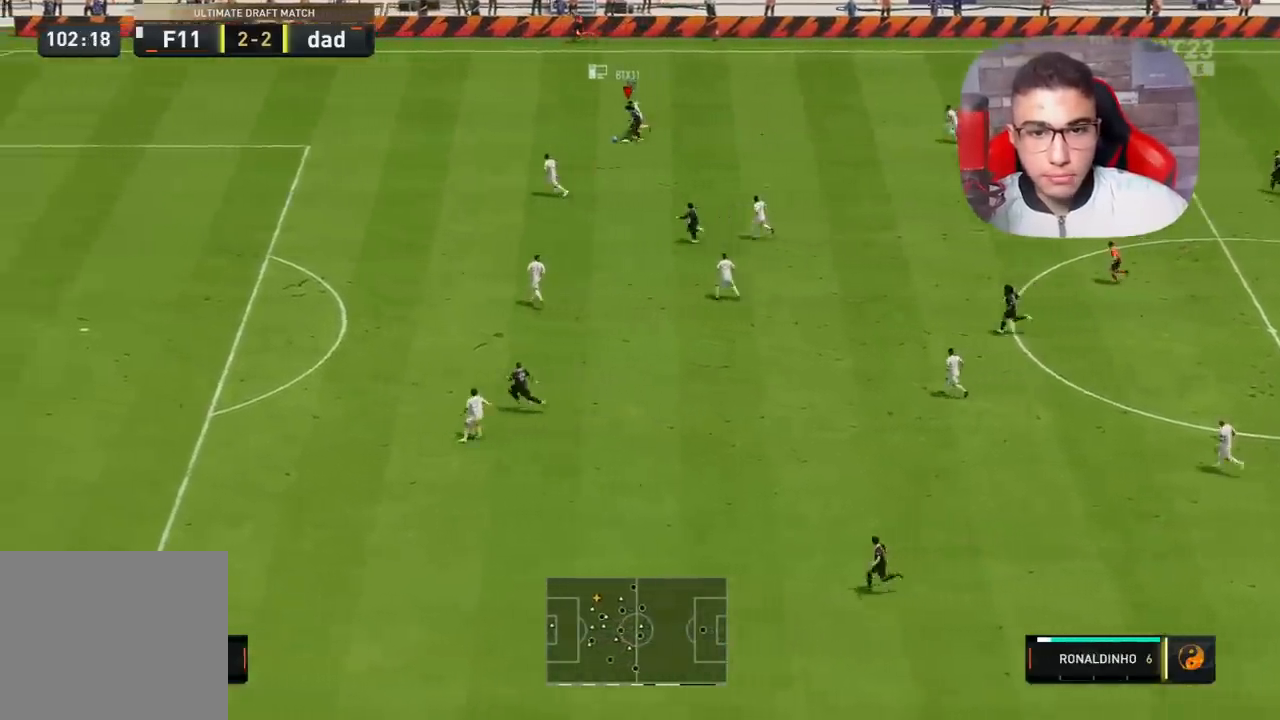
{"buttons": [], "left_stick": "down-left", "right_stick": "center", "events": [[150, "left_stick", "down-left"], [500, "R1", "up"]]}
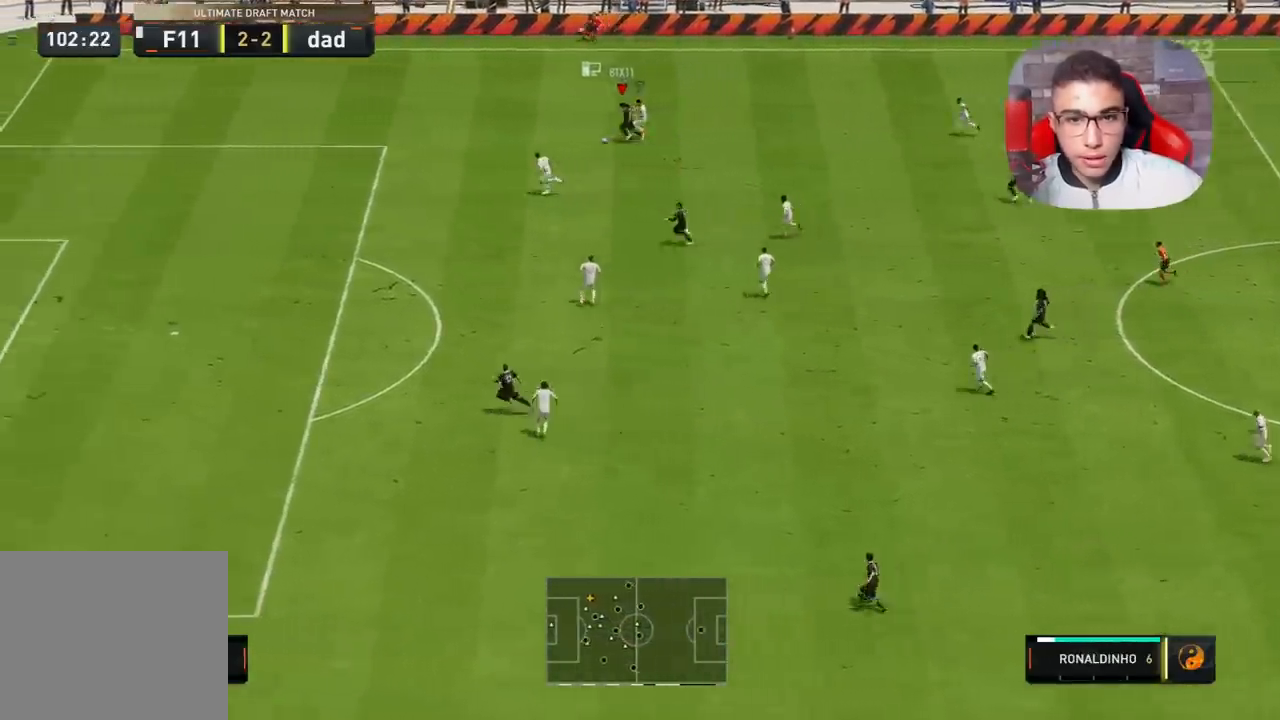
{"buttons": [], "left_stick": "down", "right_stick": "center", "events": [[33, "right_stick", "down"], [67, "left_stick", "center"], [200, "left_stick", "down"], [200, "right_stick", "center"], [283, "CROSS", "down"], [333, "CROSS", "up"]]}
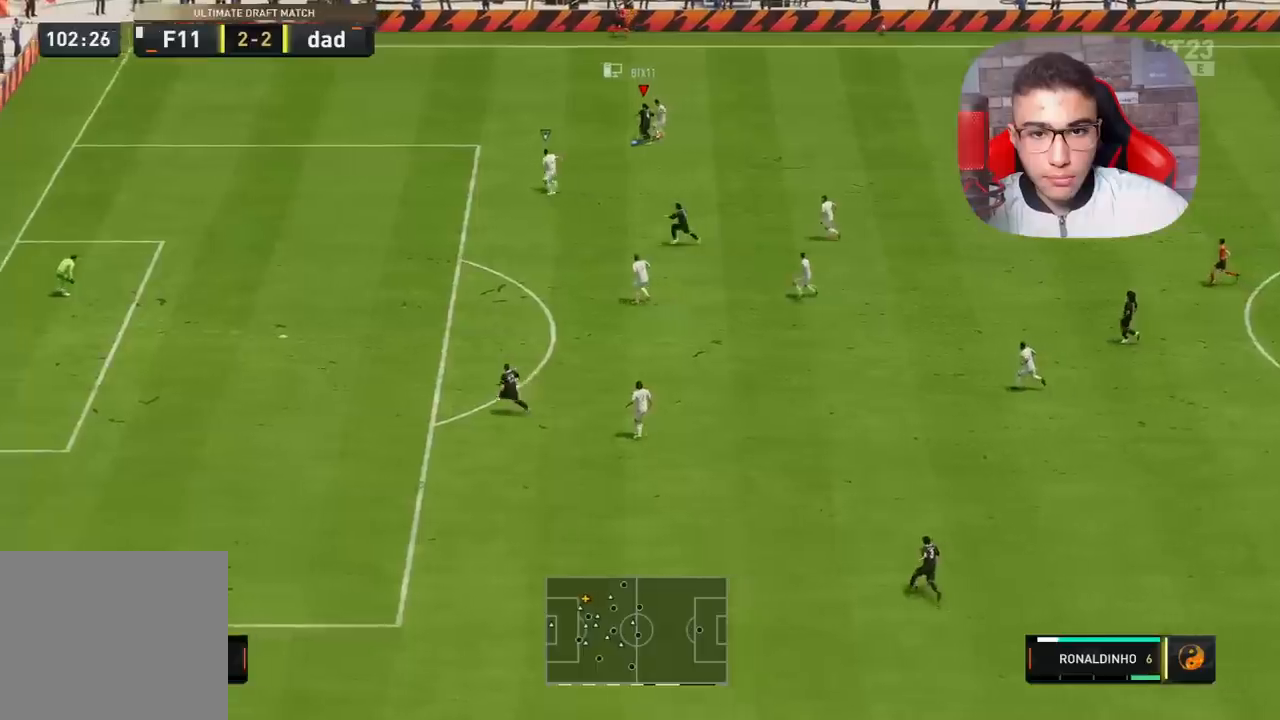
{"buttons": [], "left_stick": "down-left", "right_stick": "center", "events": [[483, "left_stick", "down-left"]]}
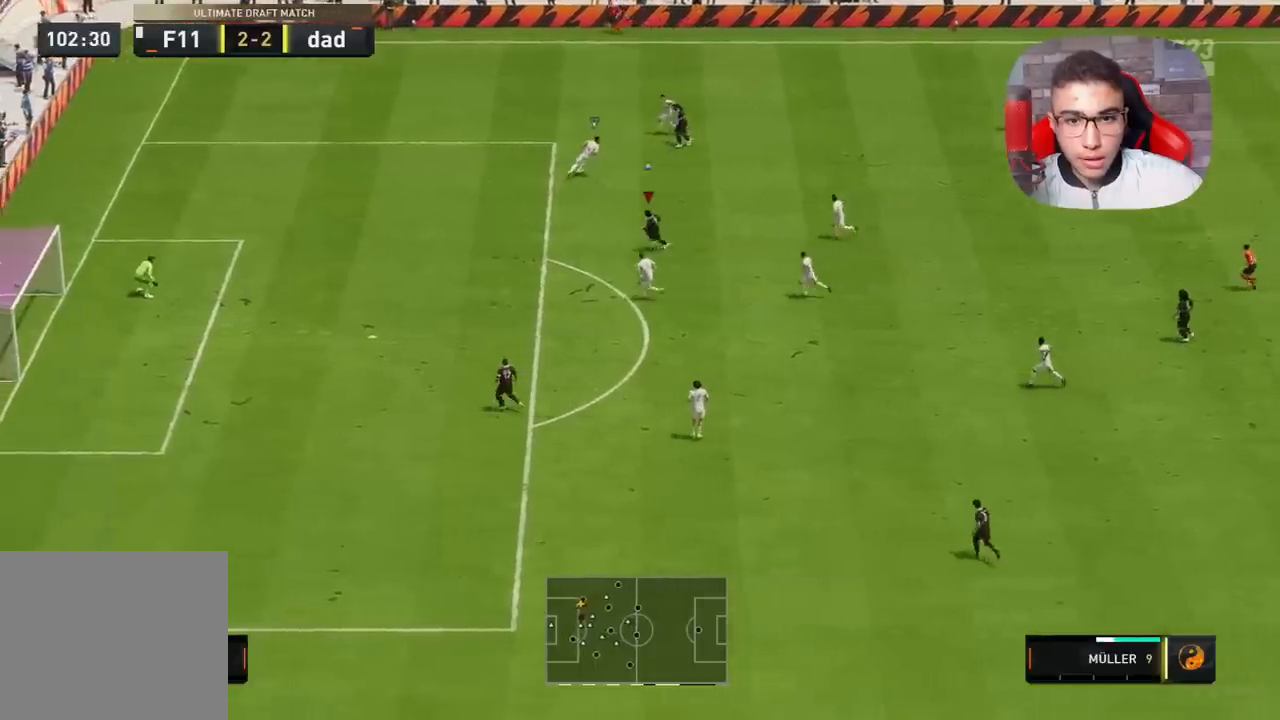
{"buttons": ["R1"], "left_stick": "left", "right_stick": "center", "events": [[117, "left_stick", "left"], [183, "R1", "down"]]}